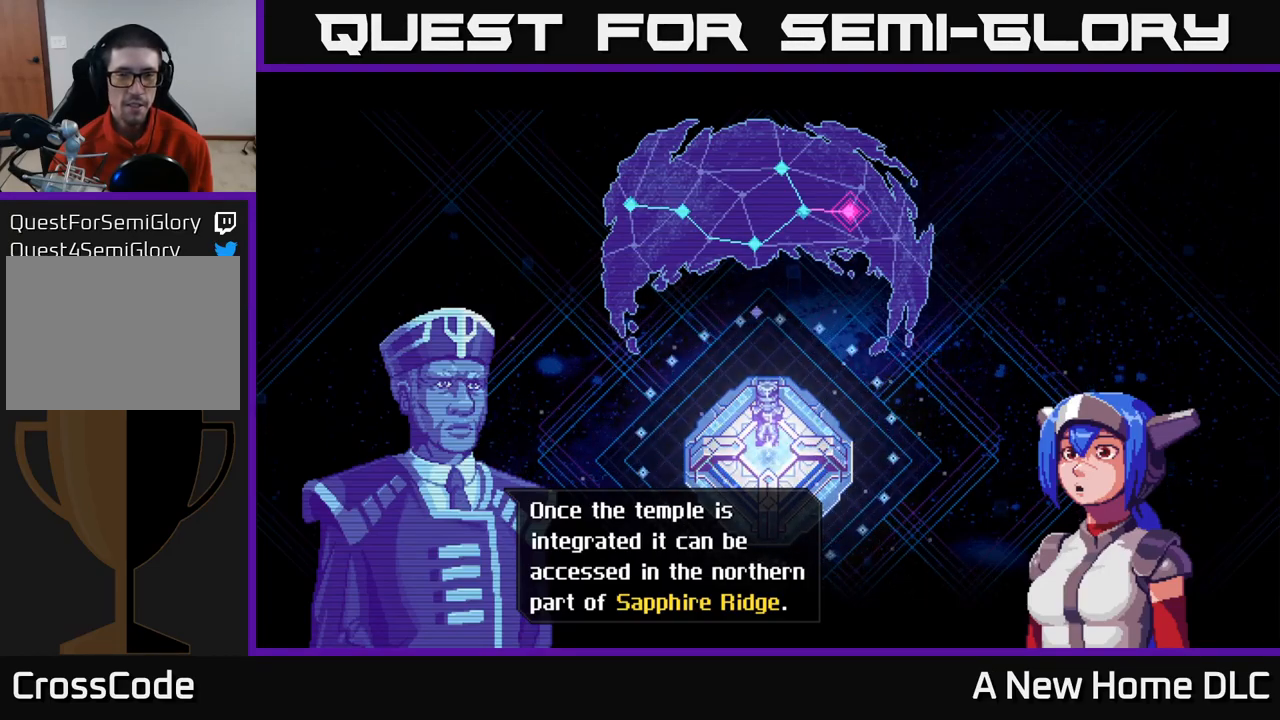
Gameplay with a controller (Xbox layout); each line is a JSON object with the inputs held at the frame after it. "events" lists button and stick changes between this image and that frame as [ms after this image, input, new state], when the widget could be followed in between.
{"buttons": [], "left_stick": "center", "right_stick": "center", "events": [[333, "A", "down"], [450, "A", "up"]]}
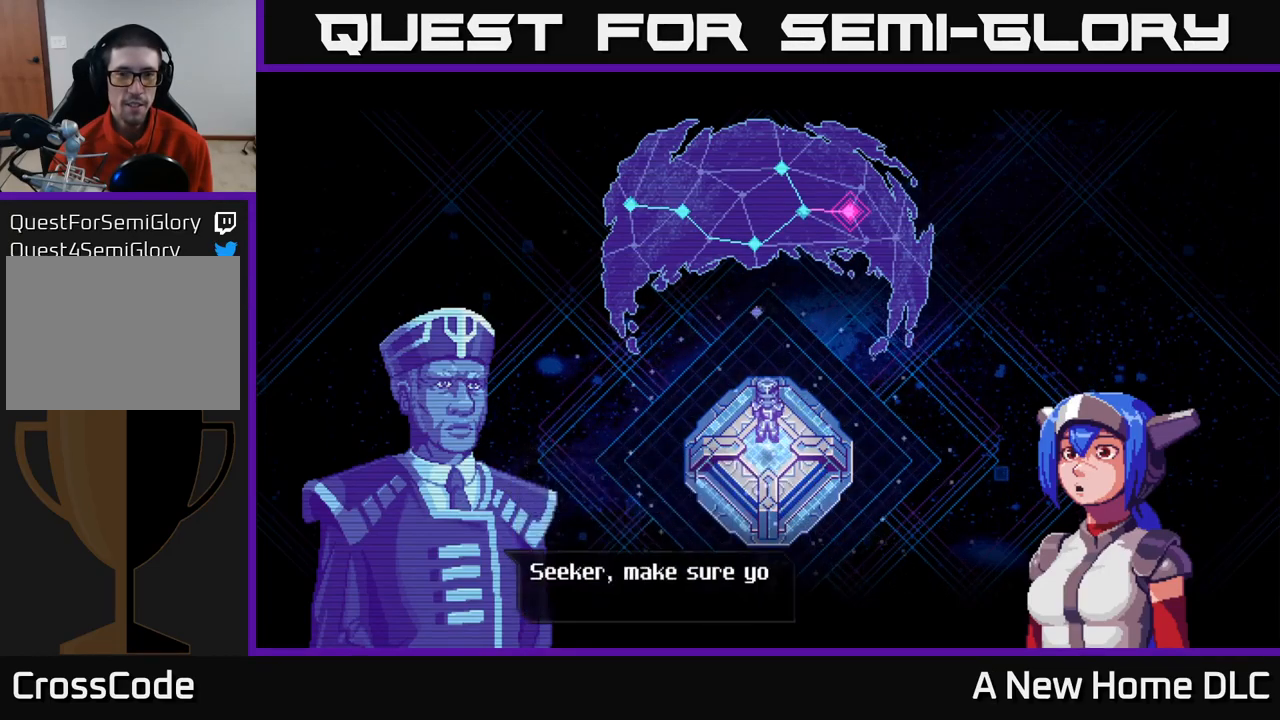
{"buttons": [], "left_stick": "center", "right_stick": "center", "events": []}
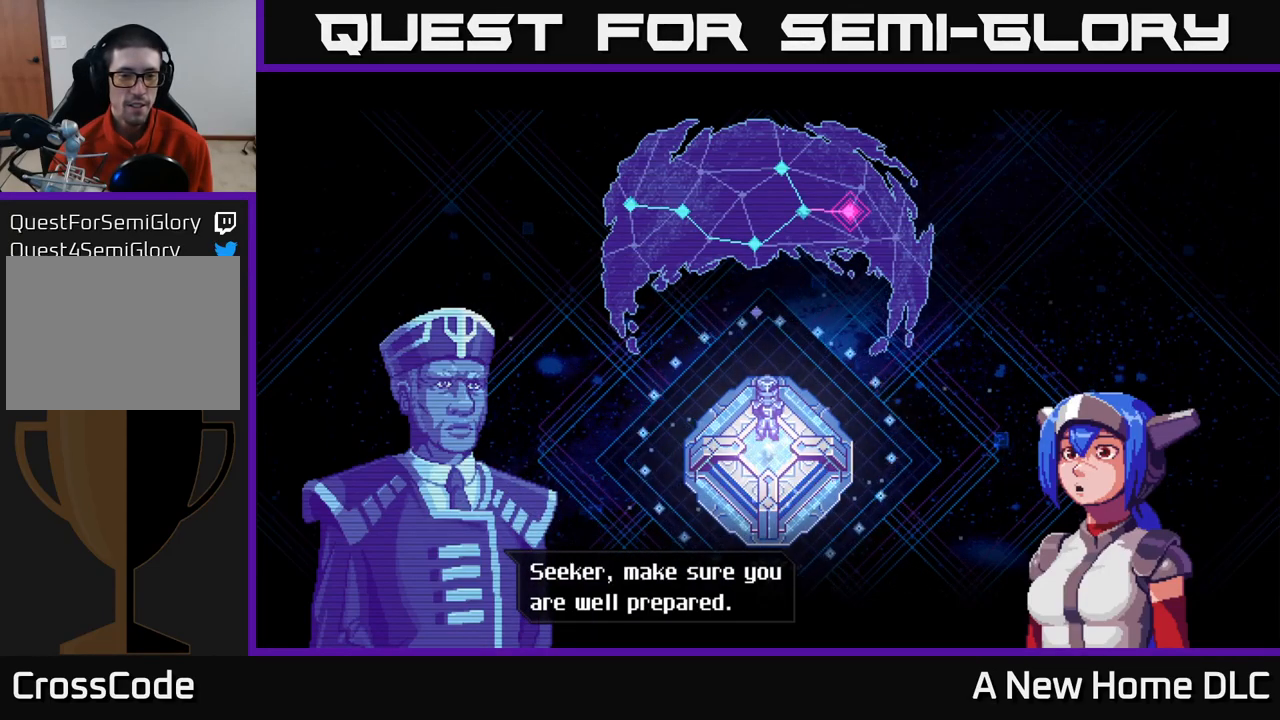
{"buttons": [], "left_stick": "center", "right_stick": "center", "events": [[267, "A", "down"], [367, "A", "up"]]}
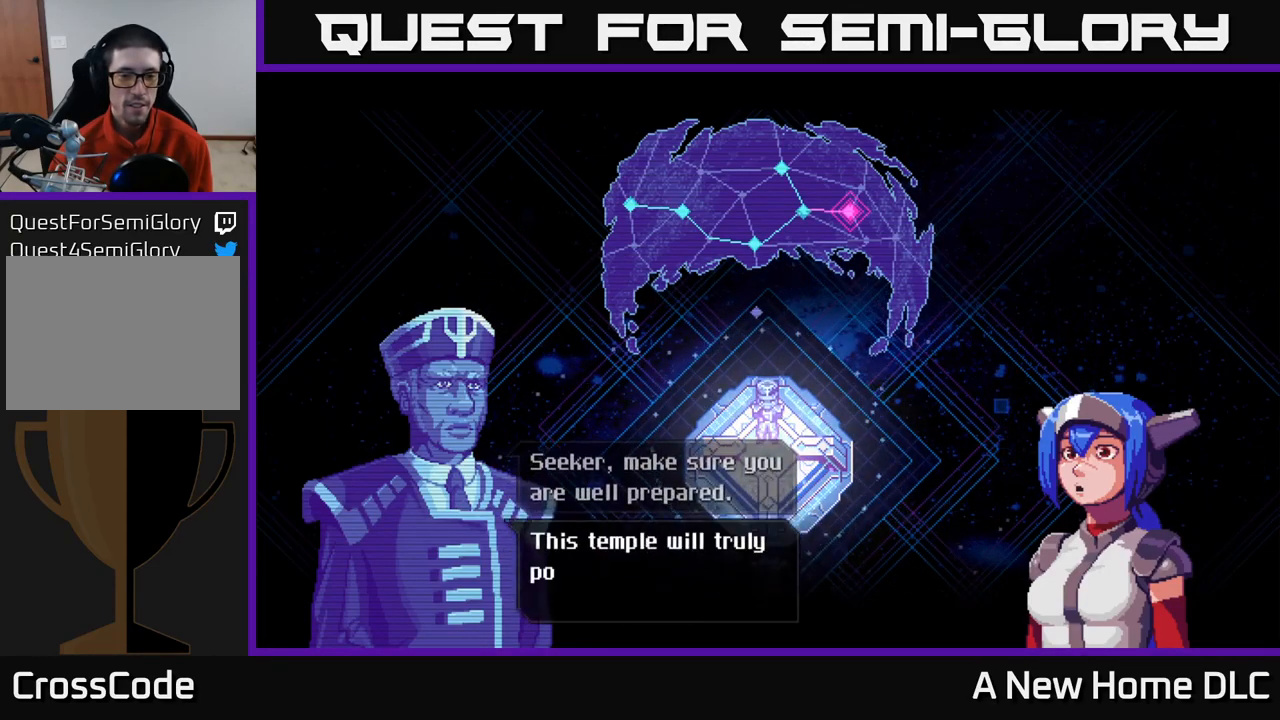
{"buttons": [], "left_stick": "center", "right_stick": "center", "events": []}
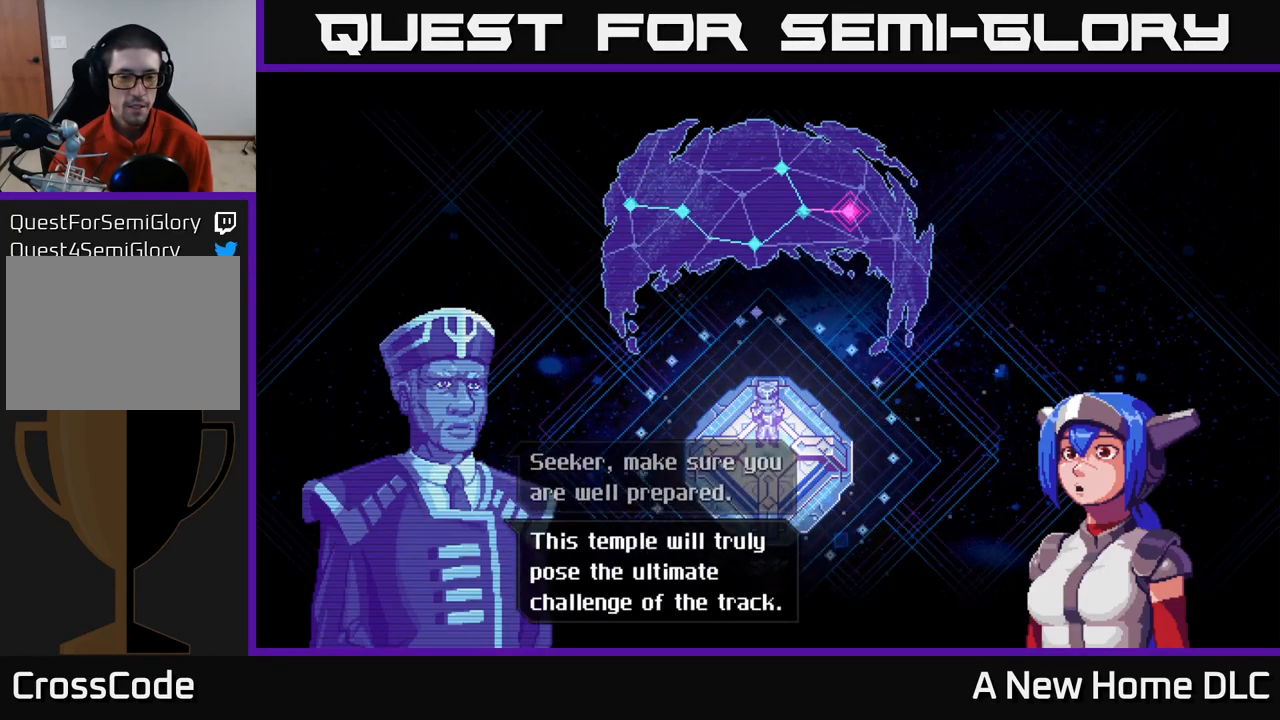
{"buttons": ["A"], "left_stick": "center", "right_stick": "center", "events": [[449, "A", "down"]]}
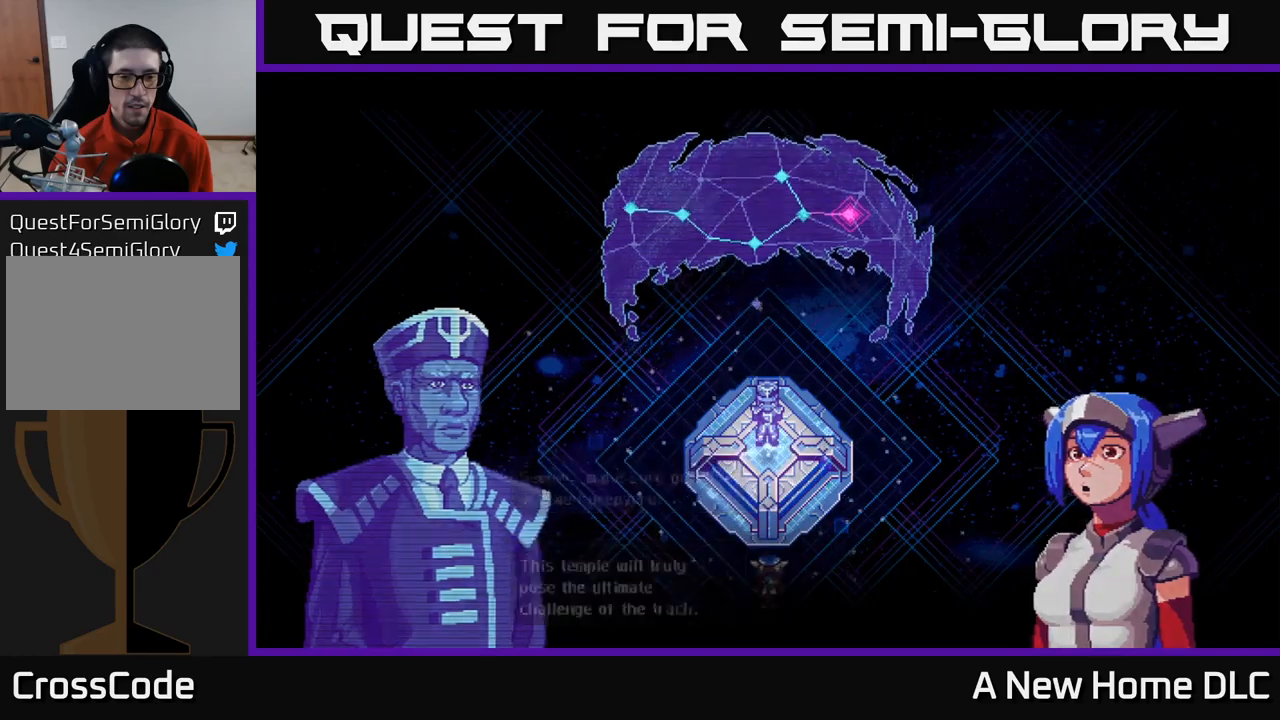
{"buttons": [], "left_stick": "center", "right_stick": "center", "events": [[34, "A", "up"]]}
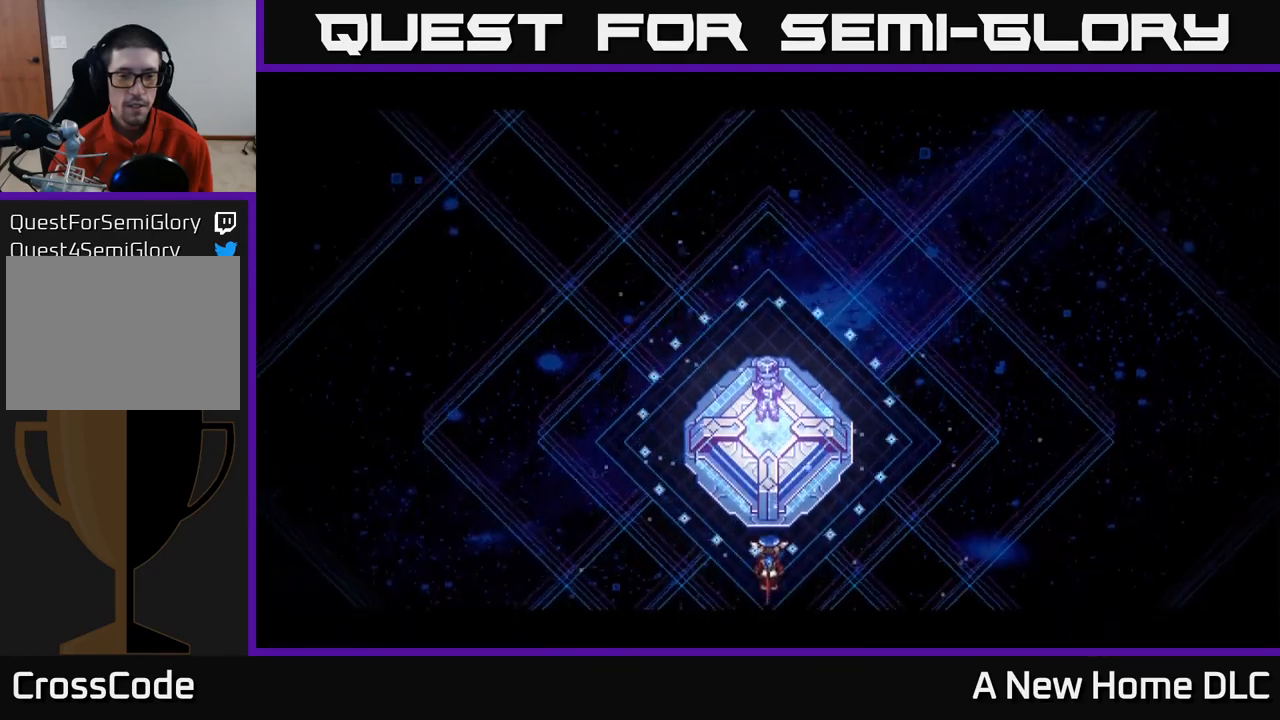
{"buttons": [], "left_stick": "center", "right_stick": "center", "events": []}
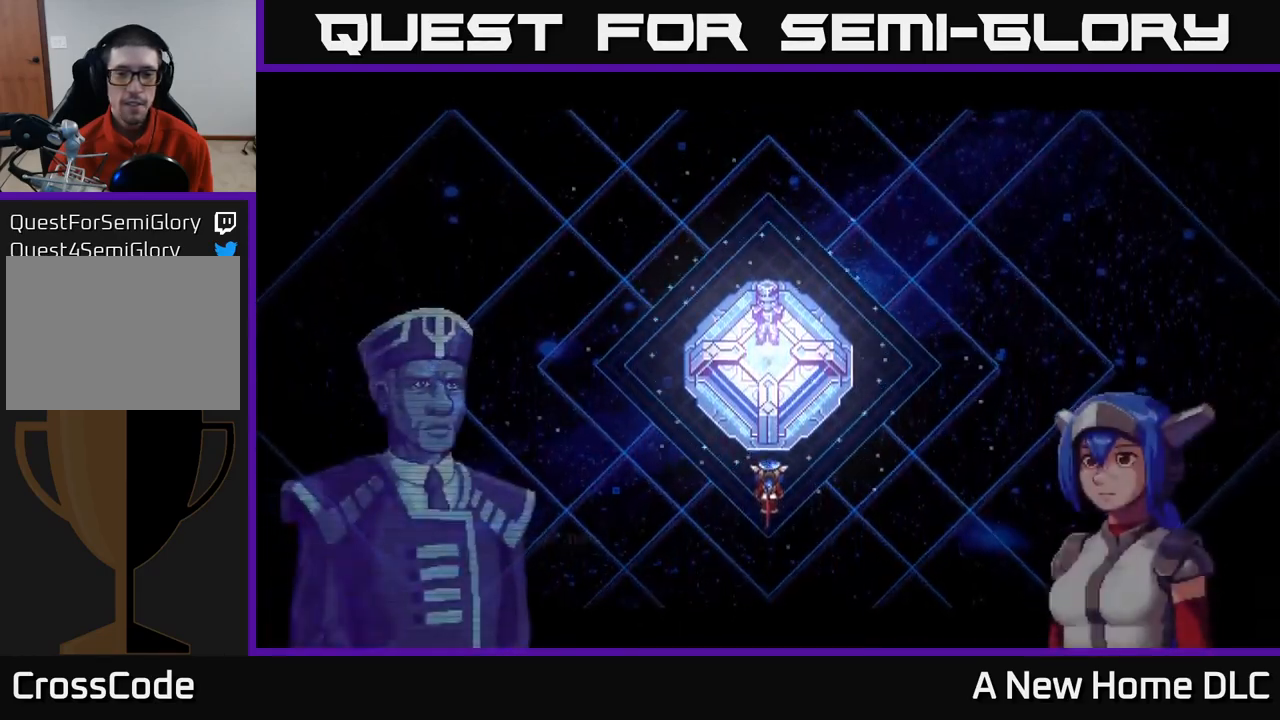
{"buttons": [], "left_stick": "center", "right_stick": "center", "events": []}
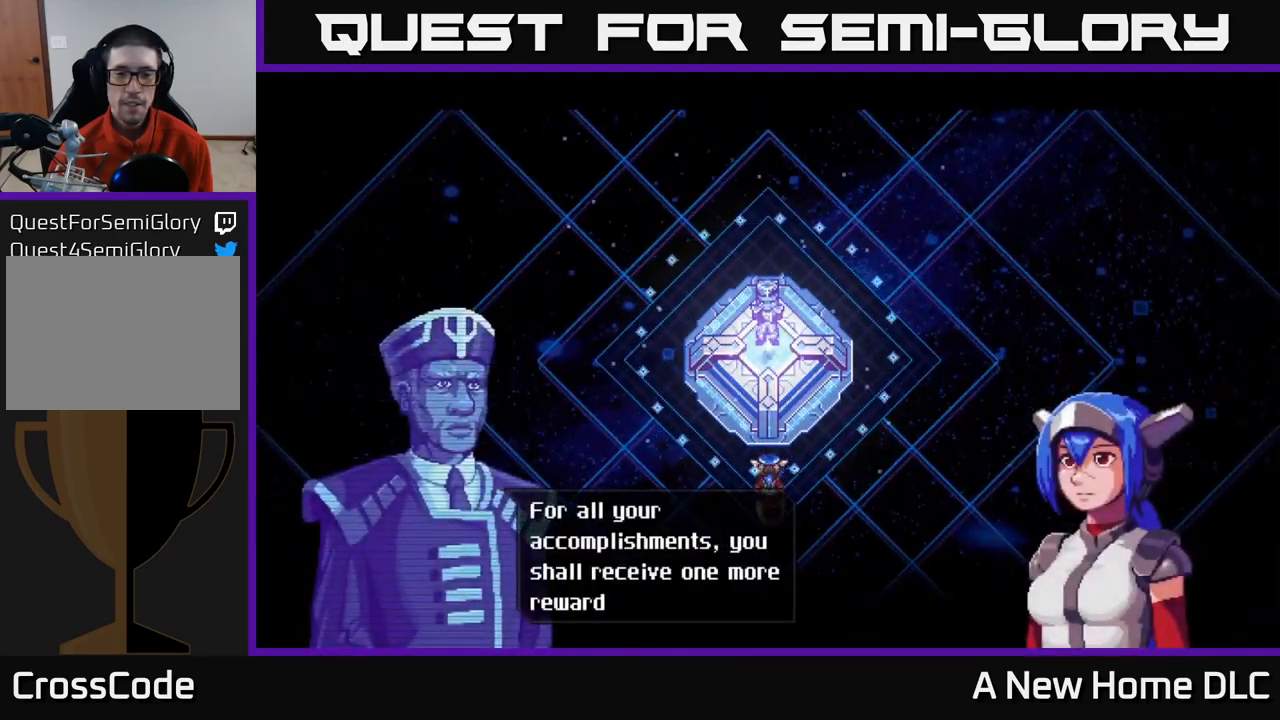
{"buttons": [], "left_stick": "center", "right_stick": "center", "events": []}
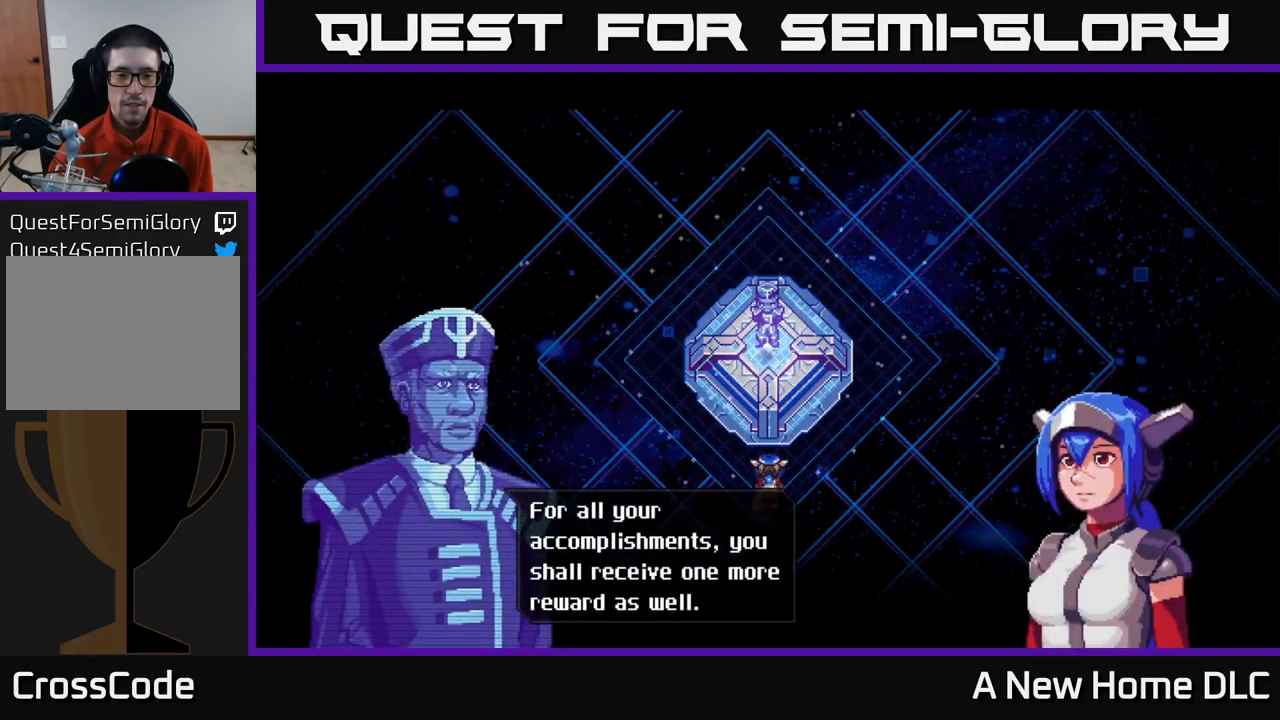
{"buttons": [], "left_stick": "center", "right_stick": "center", "events": [[134, "A", "down"], [234, "A", "up"]]}
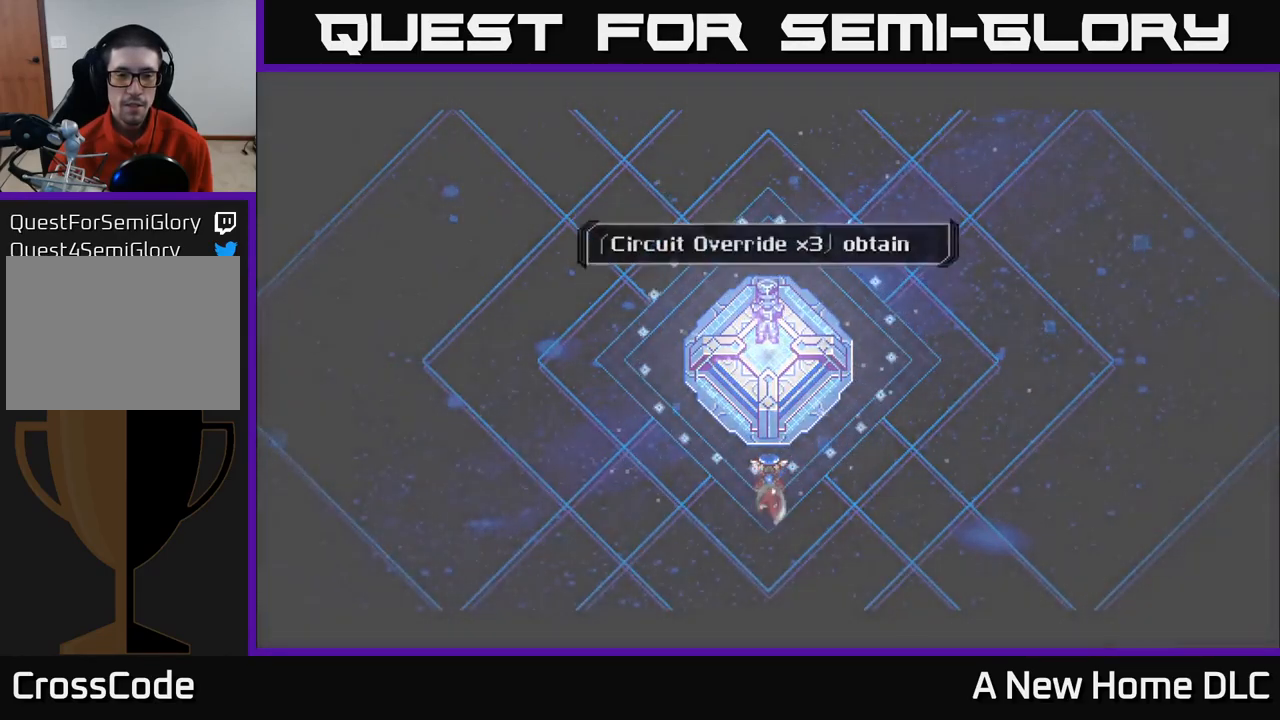
{"buttons": [], "left_stick": "center", "right_stick": "center", "events": []}
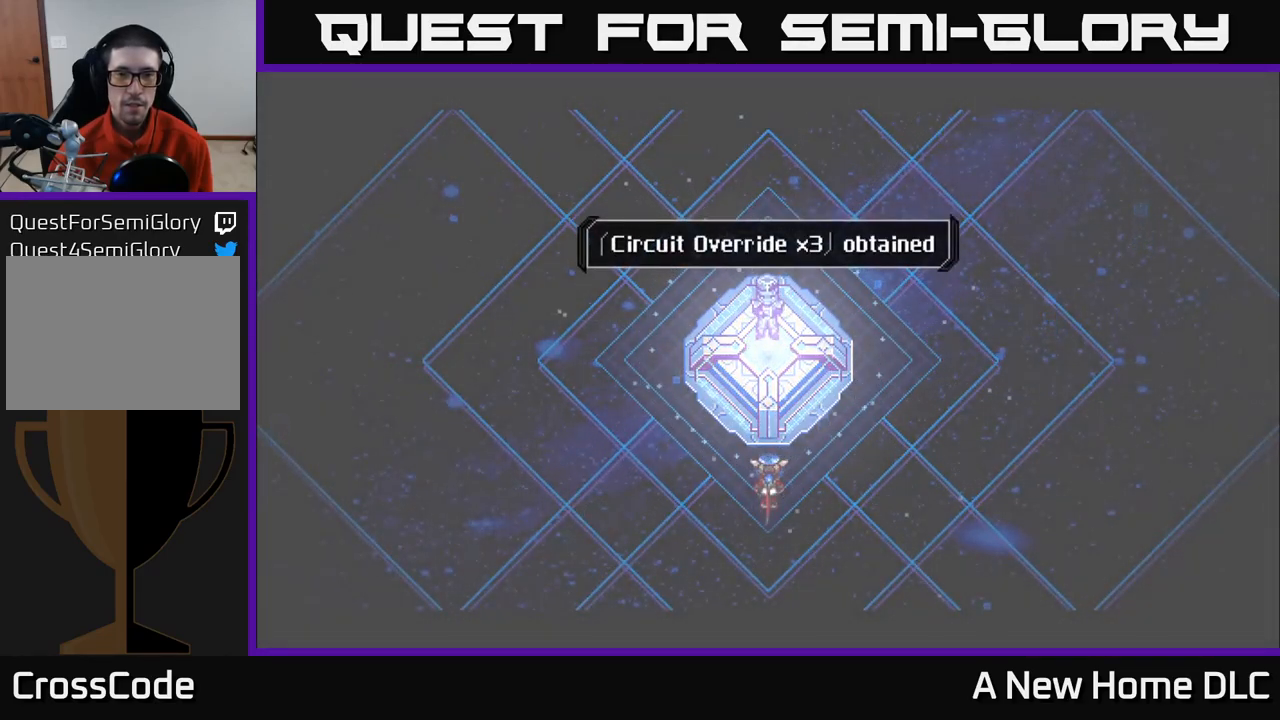
{"buttons": [], "left_stick": "center", "right_stick": "center", "events": [[350, "A", "down"], [500, "A", "up"]]}
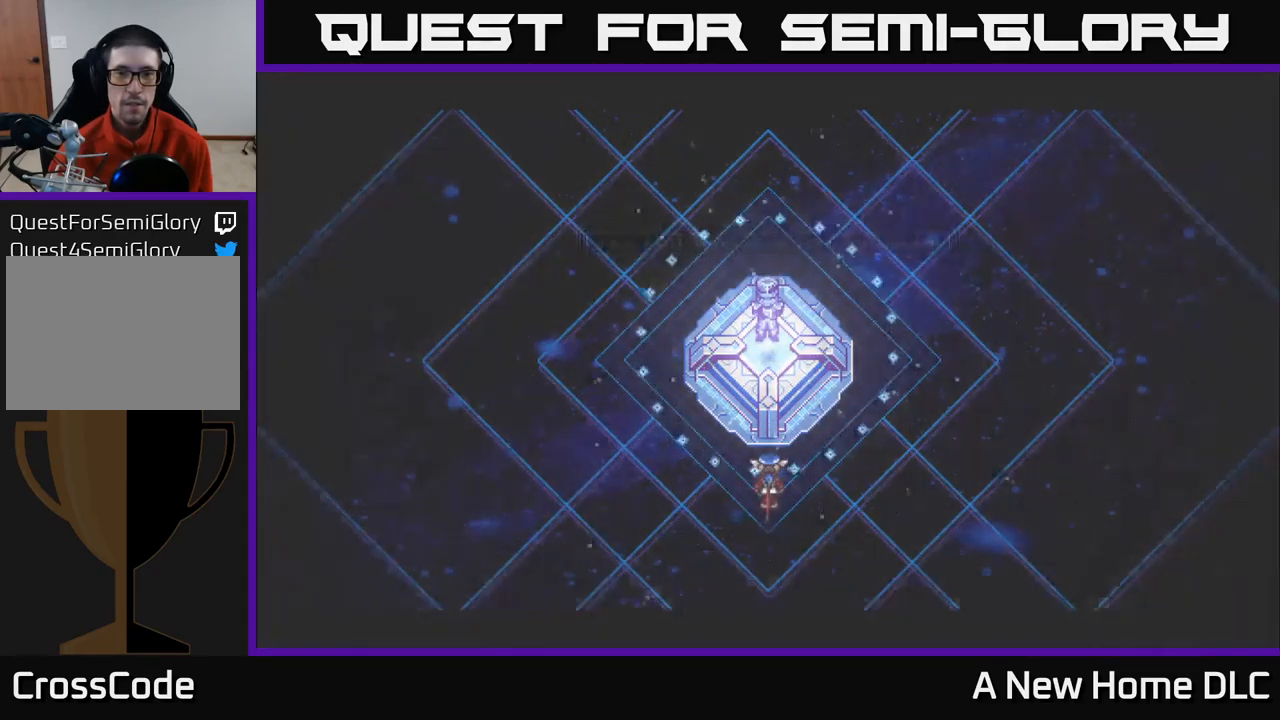
{"buttons": [], "left_stick": "center", "right_stick": "center", "events": []}
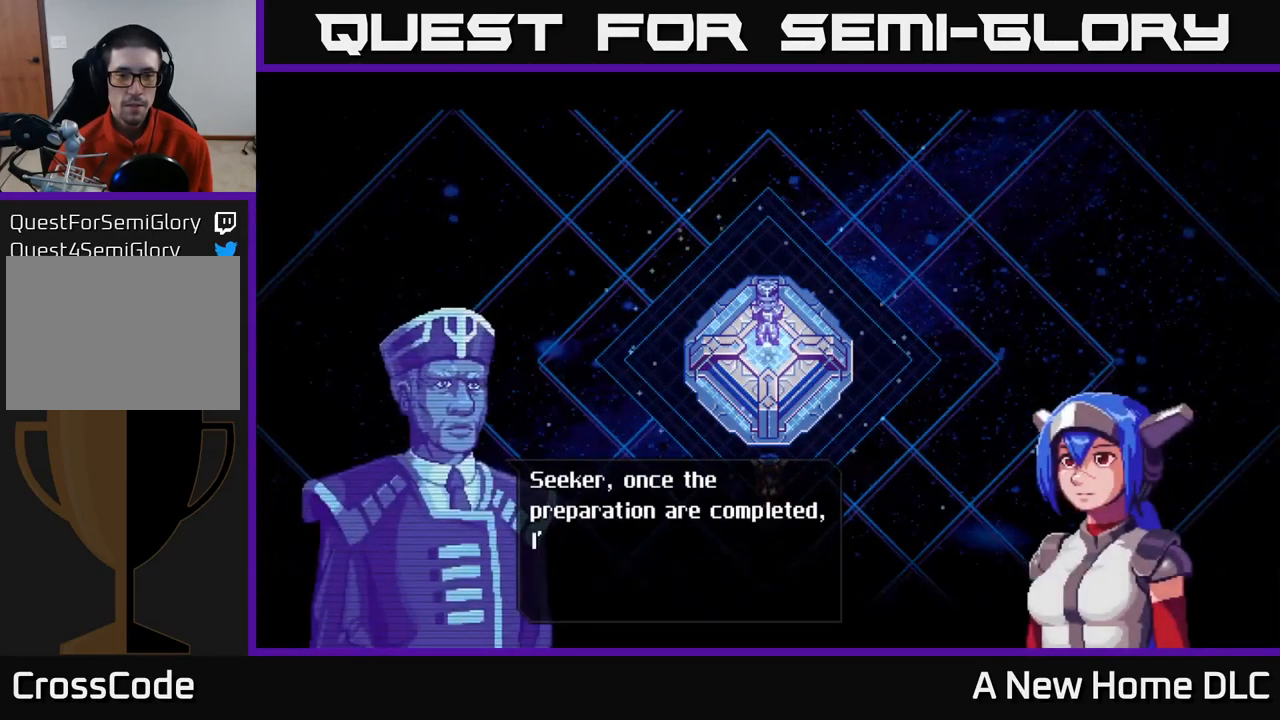
{"buttons": [], "left_stick": "center", "right_stick": "center", "events": []}
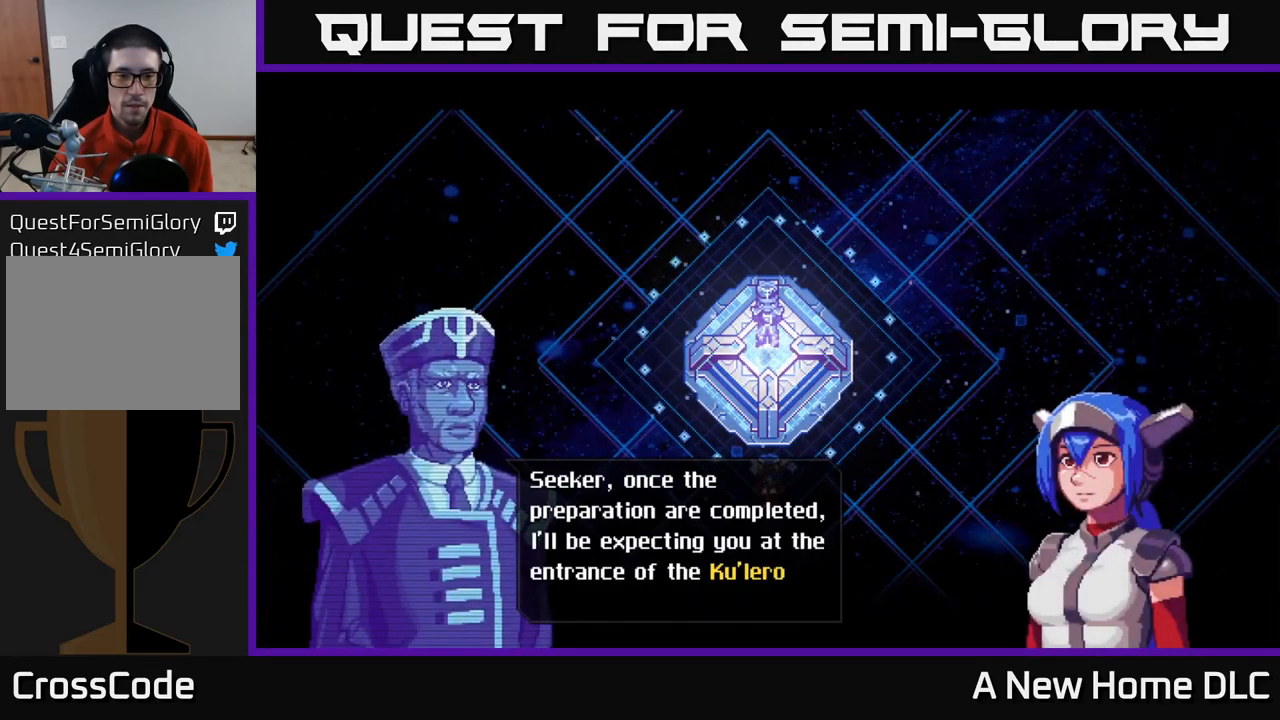
{"buttons": [], "left_stick": "center", "right_stick": "center", "events": []}
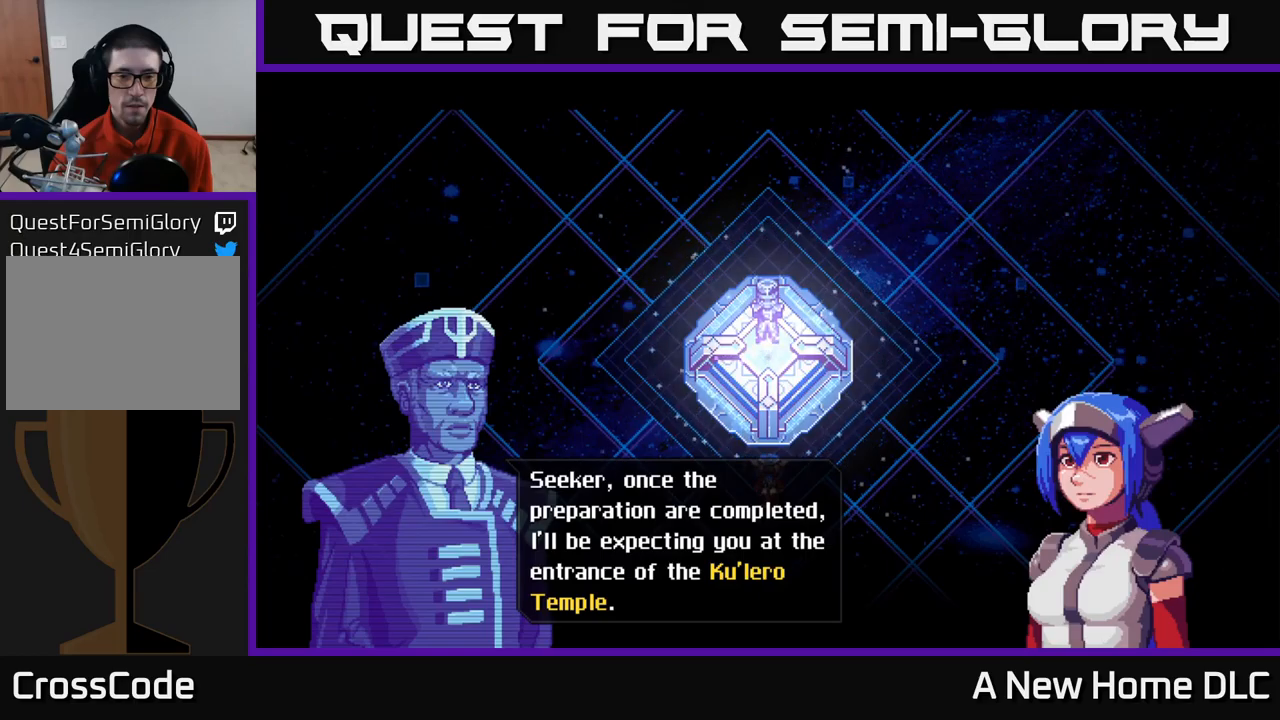
{"buttons": [], "left_stick": "center", "right_stick": "center", "events": [[216, "A", "down"], [400, "A", "up"]]}
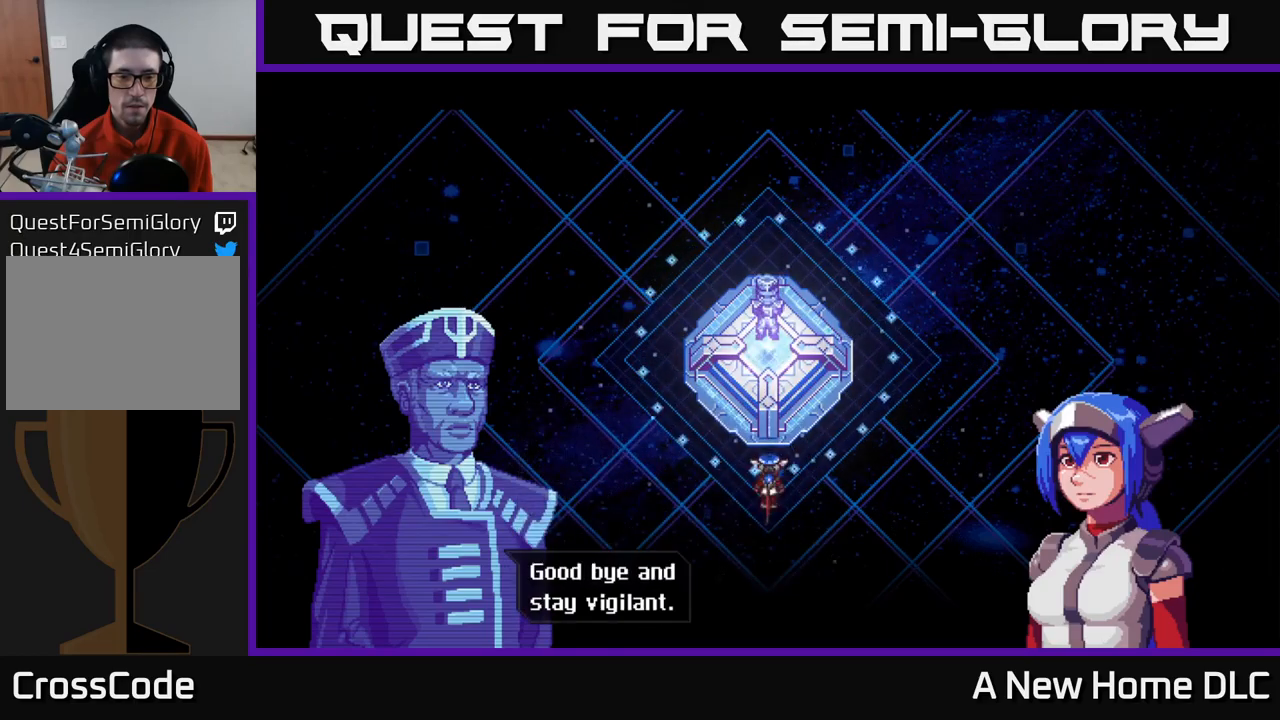
{"buttons": ["A"], "left_stick": "center", "right_stick": "center", "events": [[450, "A", "down"]]}
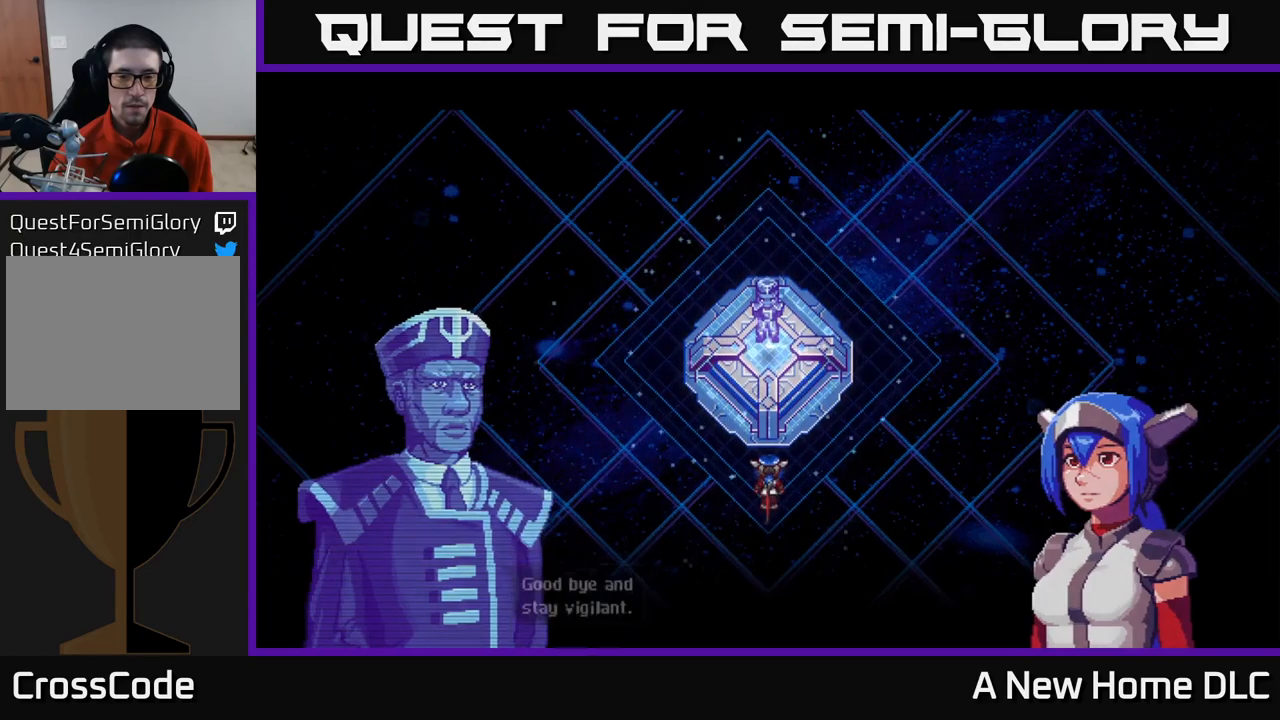
{"buttons": [], "left_stick": "center", "right_stick": "center", "events": [[116, "A", "up"]]}